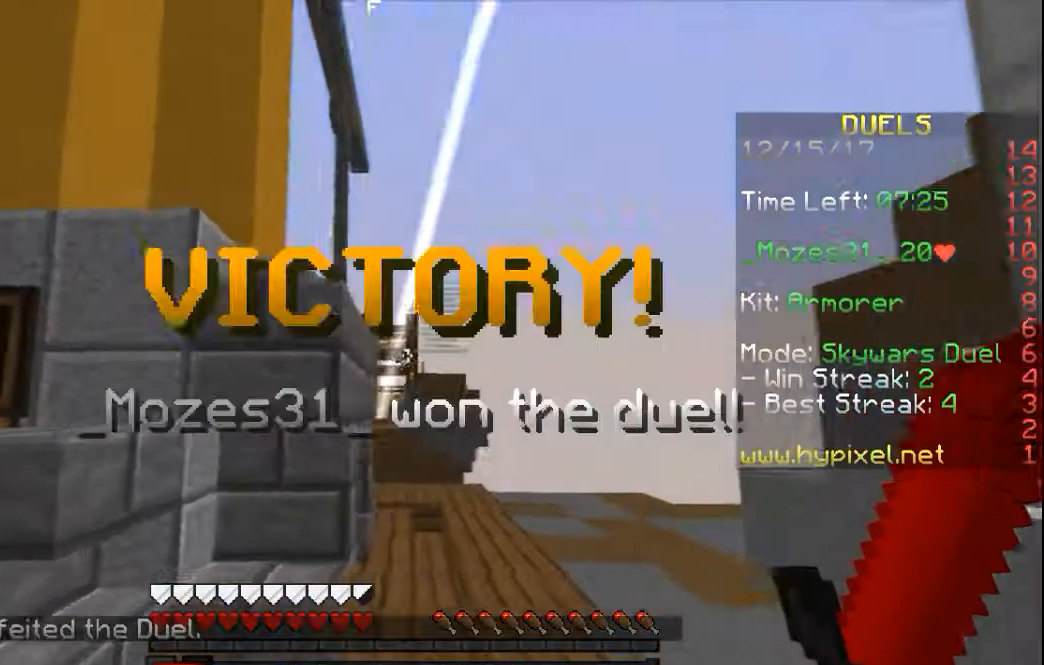
Gameplay with keyboard and mouse; each line is a JSON object with the keys and mouse buttons held at the frame after it. "events" lists presses ("down") and releases ("up") of "a", "d", "s", "space", "w", "mouse_left" and "mouse_right" between this image and that frame as [ms after this image, input, new state], when the widget could be followed in between. "mouse_left", "mouse_right" = the "left", "right" buttons of the "mouse" list. No other keys are recorded. Fast repeated clicks can show as one long hold. Mouse movement is not recorded.
{"keys": ["w"], "mouse": [], "events": [[217, "d", "up"]]}
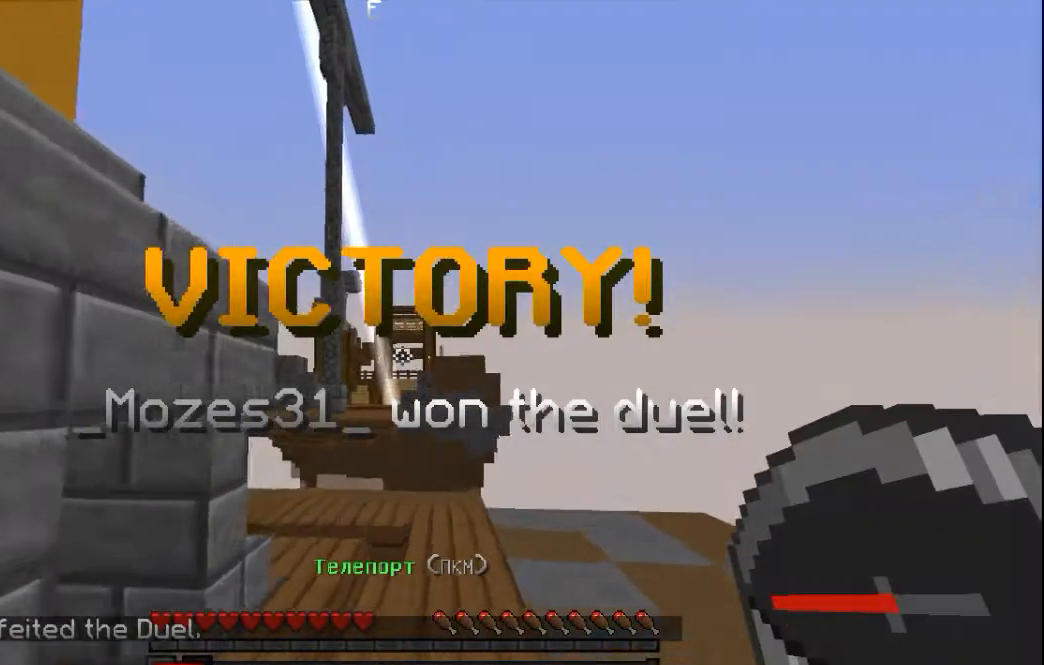
{"keys": [], "mouse": [], "events": [[33, "w", "up"]]}
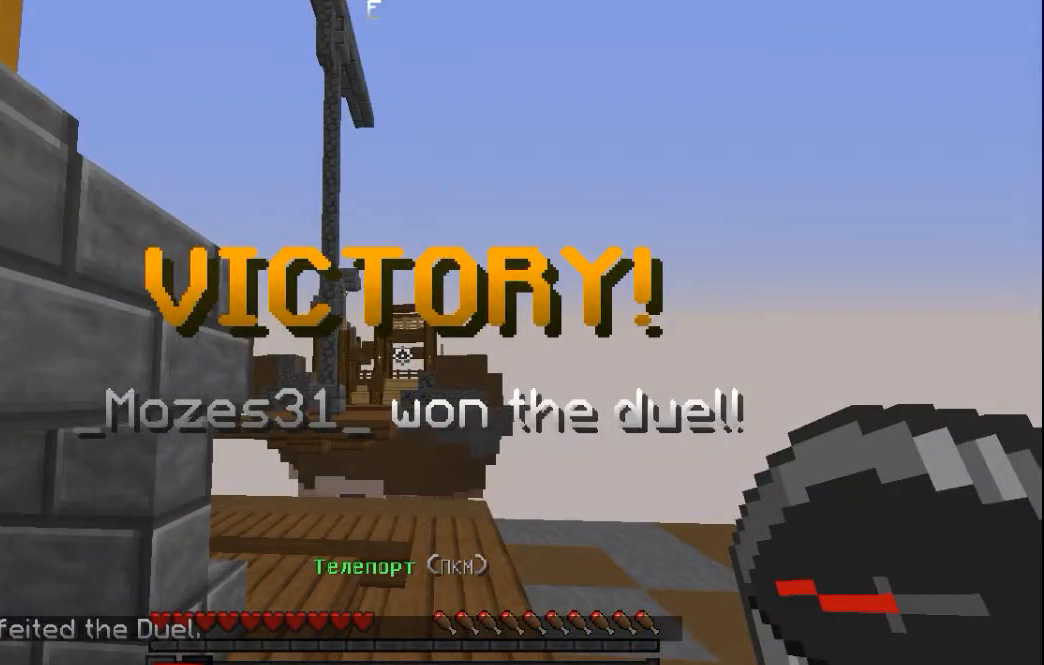
{"keys": [], "mouse": [], "events": []}
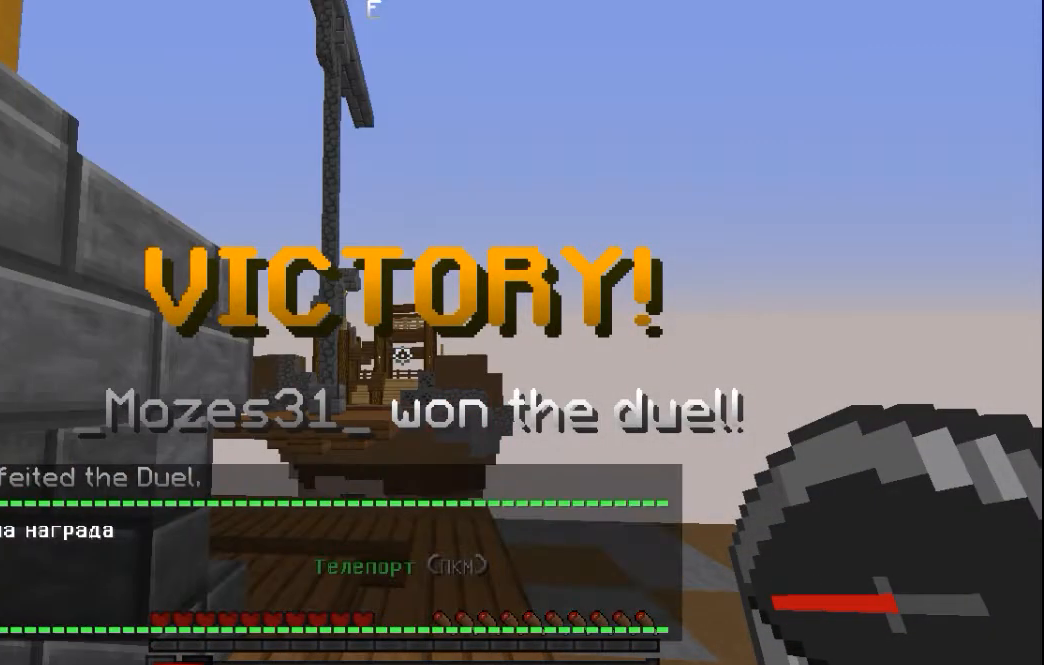
{"keys": [], "mouse": [], "events": []}